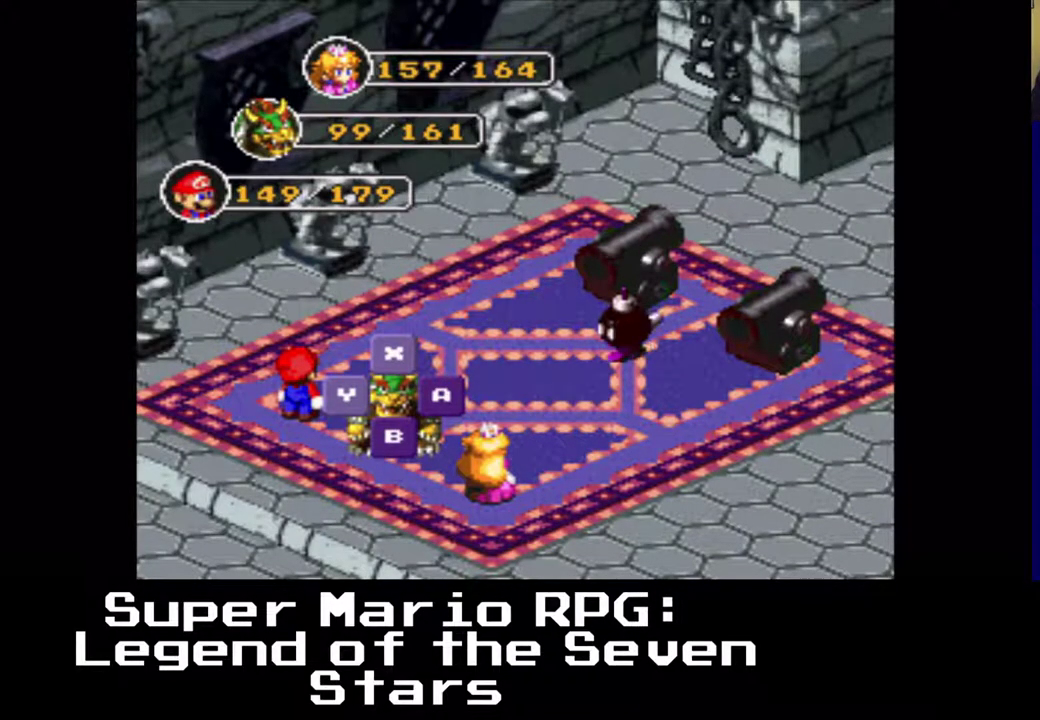
Gameplay with a controller (Xbox layout); each line is a JSON object with the inputs held at the frame after it. "events" lists button and stick changes between this image and that frame as [ms after this image, input, new state], when the widget could be followed in between. Not read: L3 R3 right_stick.
{"buttons": [], "left_stick": "center", "events": [[33, "B", "down"], [267, "B", "up"]]}
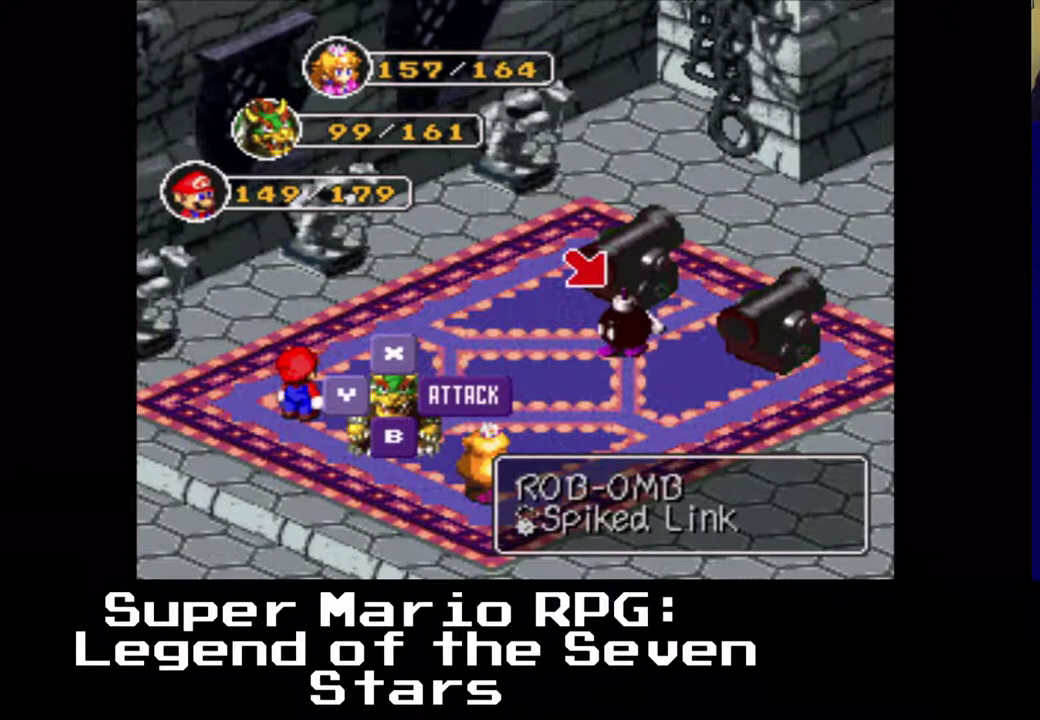
{"buttons": [], "left_stick": "center", "events": [[67, "B", "down"], [250, "B", "up"]]}
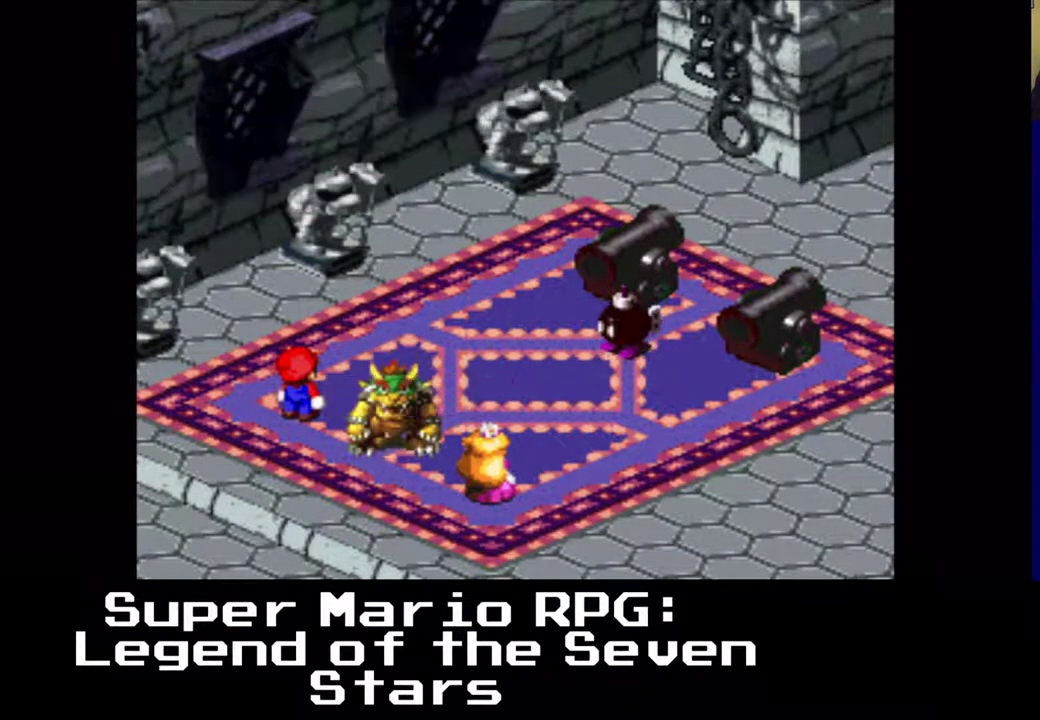
{"buttons": [], "left_stick": "center", "events": []}
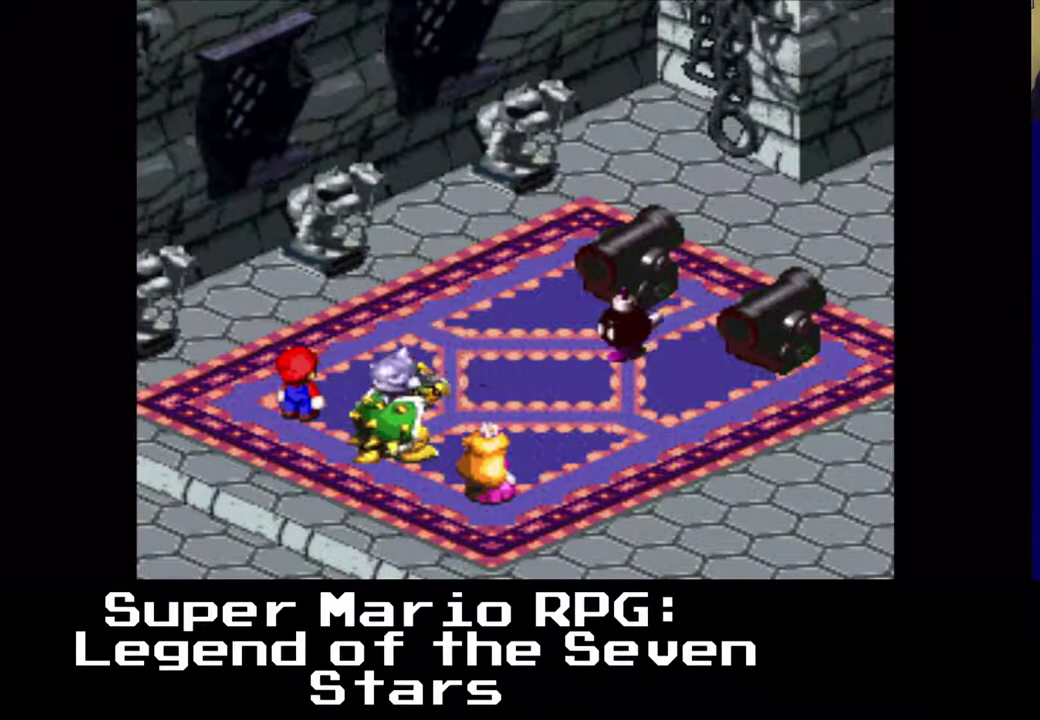
{"buttons": [], "left_stick": "center", "events": [[300, "B", "down"], [500, "B", "up"]]}
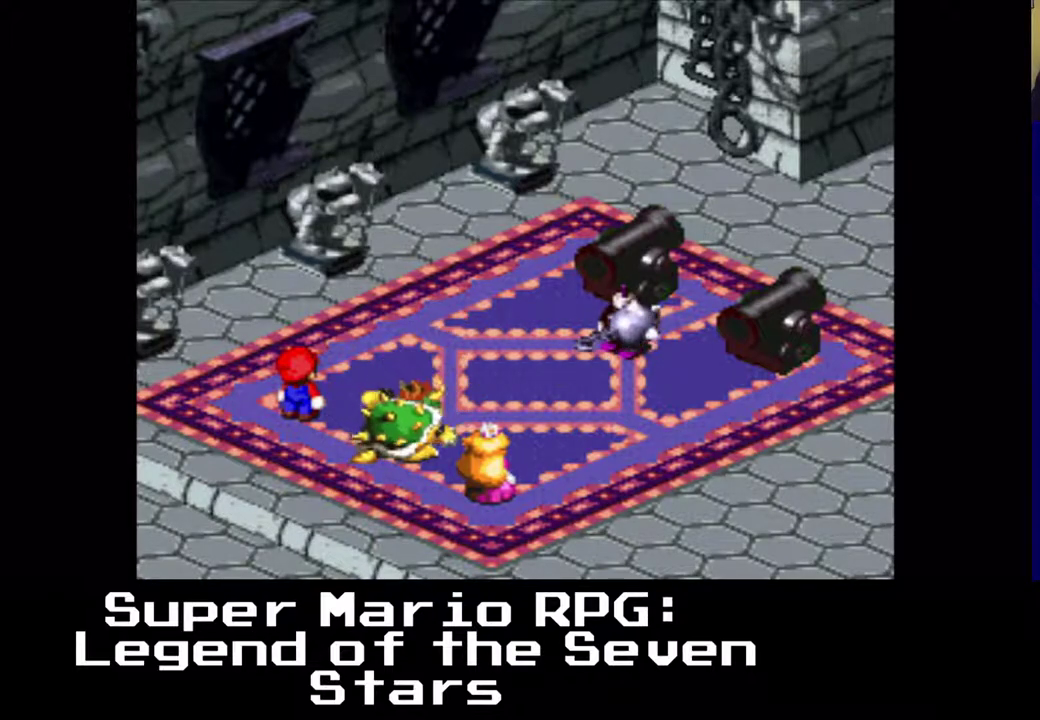
{"buttons": ["B"], "left_stick": "center", "events": [[450, "B", "down"]]}
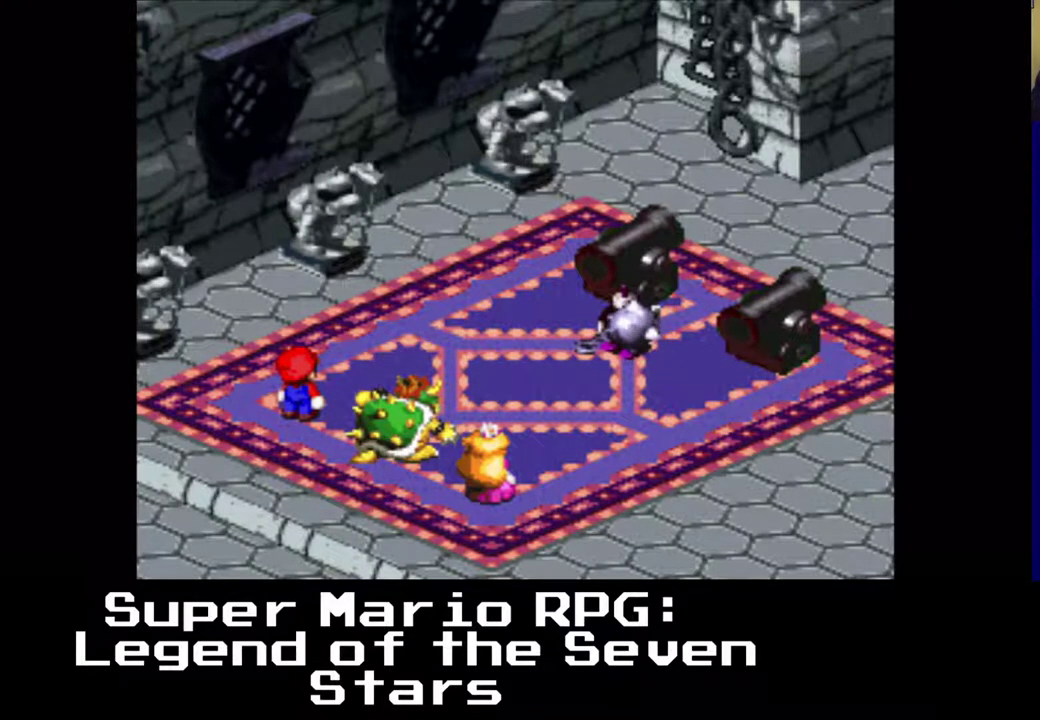
{"buttons": [], "left_stick": "center", "events": [[167, "B", "up"]]}
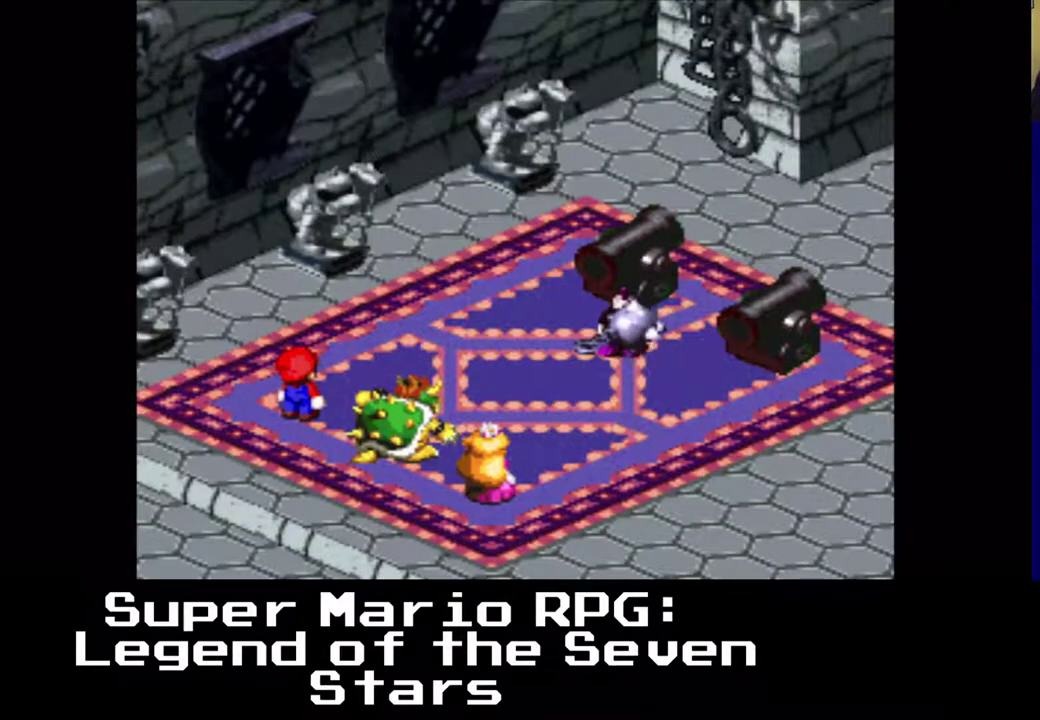
{"buttons": [], "left_stick": "center", "events": [[50, "B", "down"], [267, "B", "up"]]}
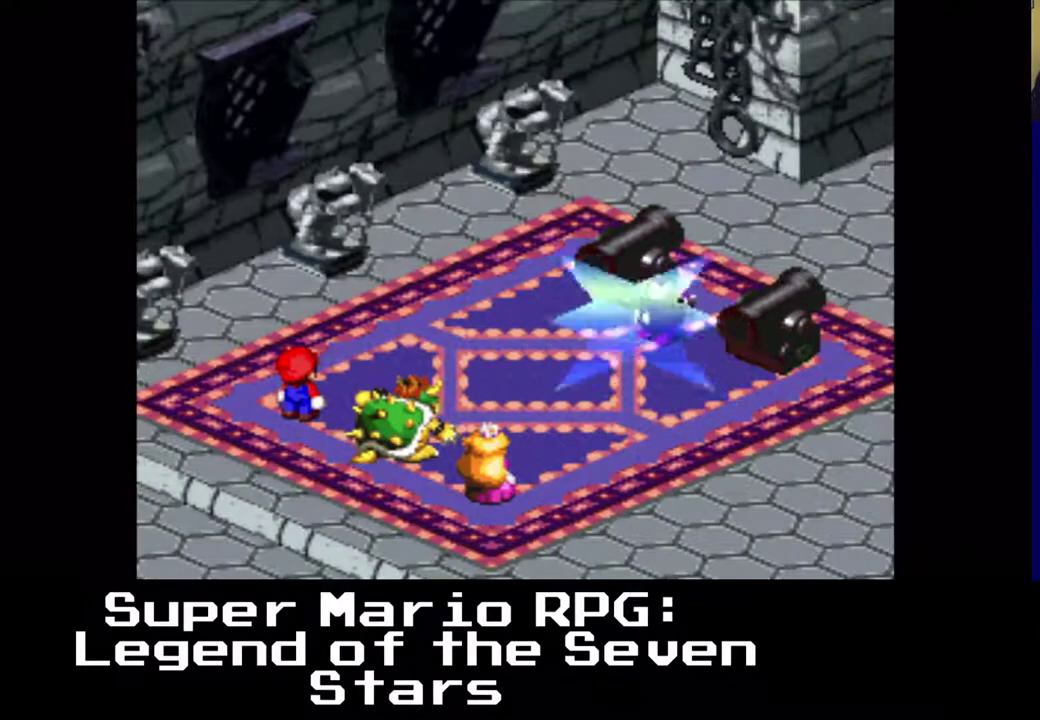
{"buttons": [], "left_stick": "center", "events": []}
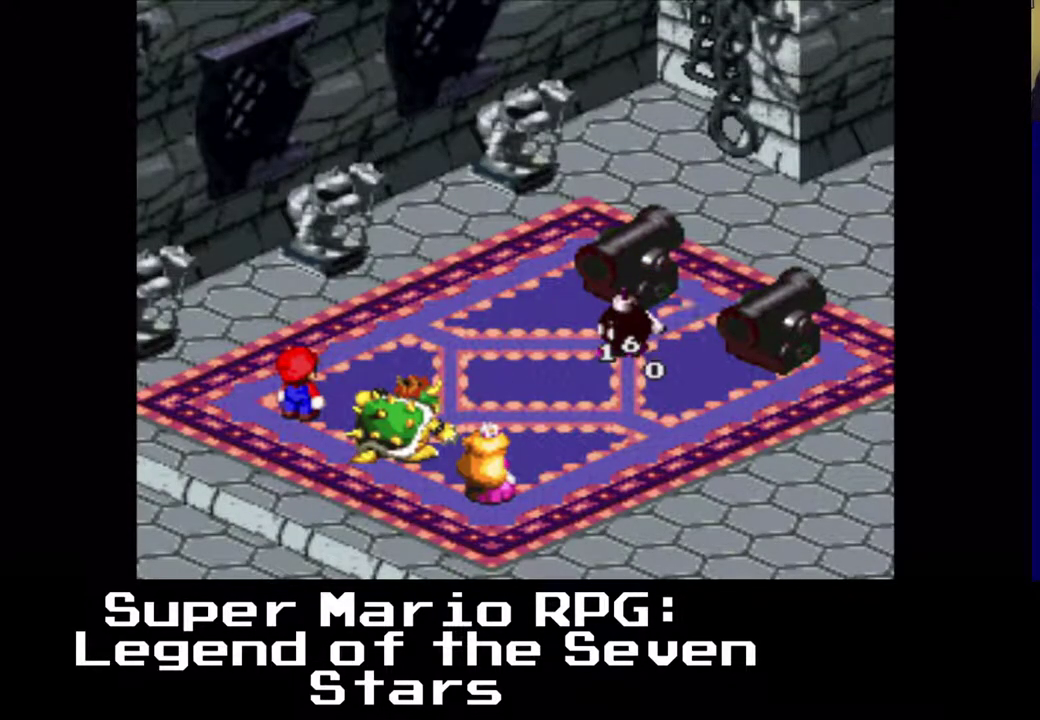
{"buttons": [], "left_stick": "center", "events": []}
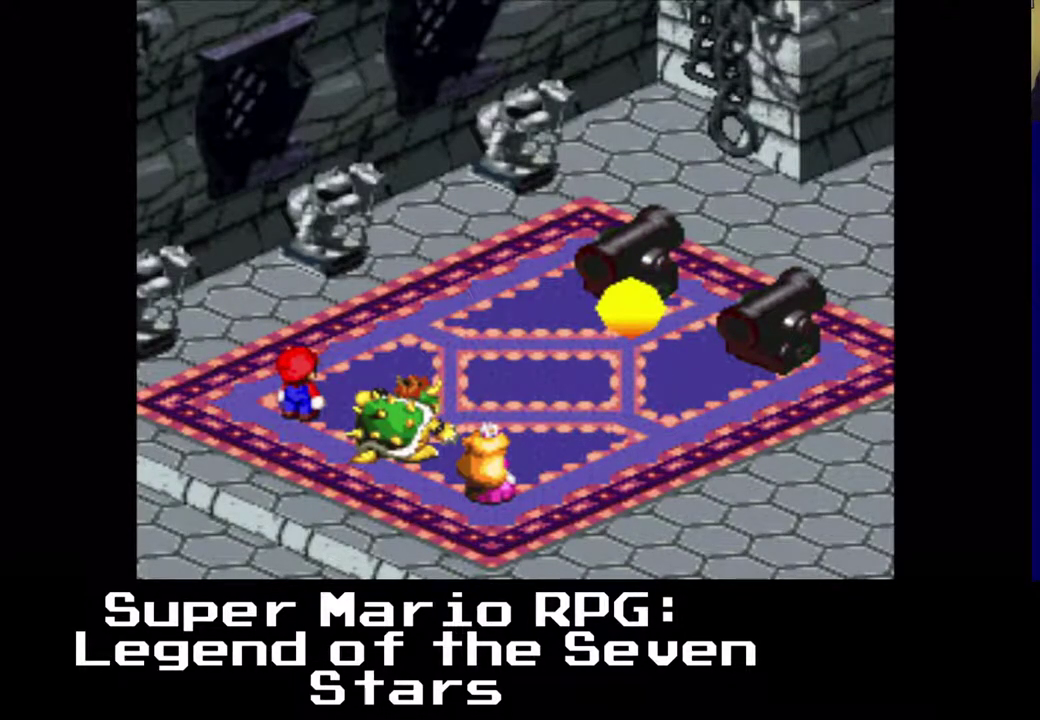
{"buttons": [], "left_stick": "center", "events": []}
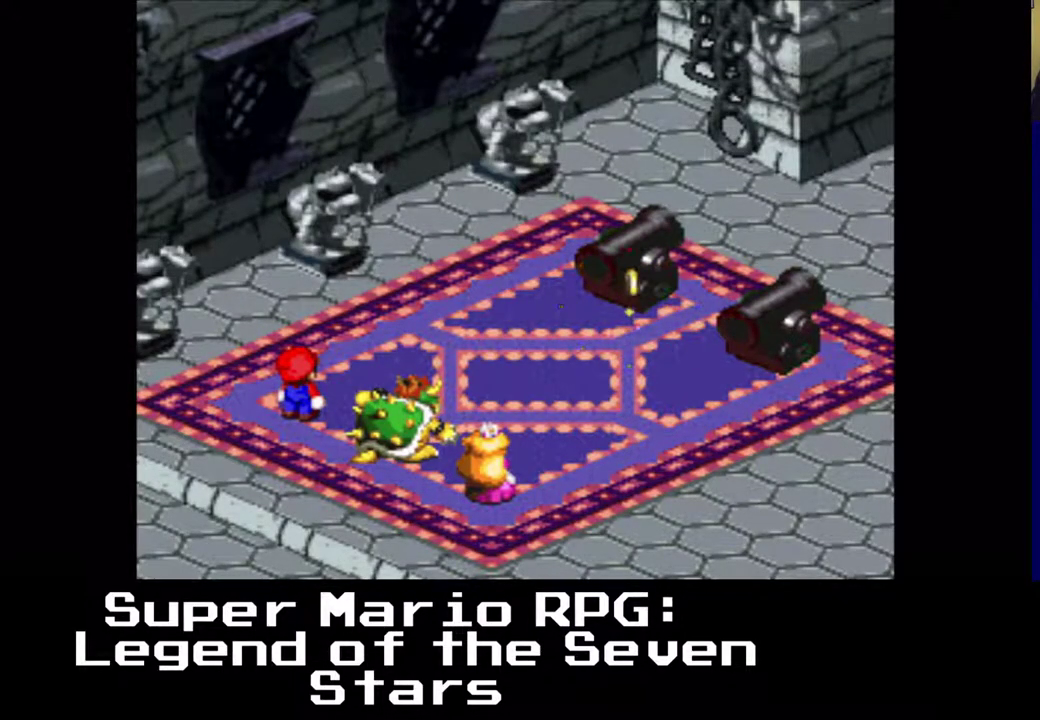
{"buttons": [], "left_stick": "center", "events": []}
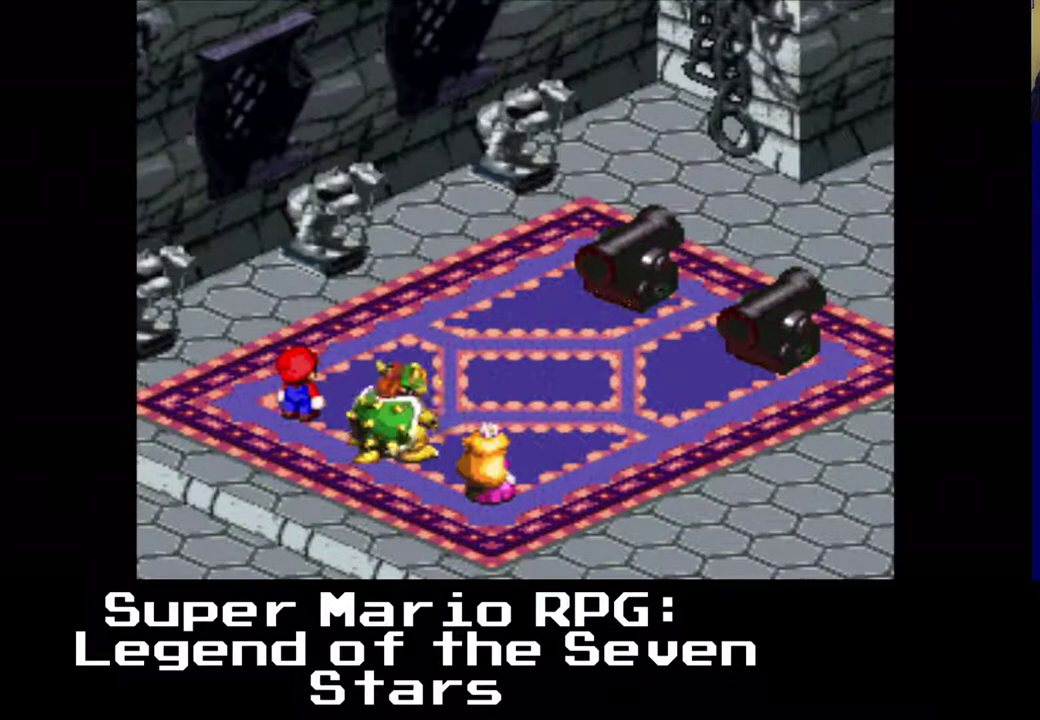
{"buttons": ["B"], "left_stick": "center", "events": [[450, "B", "down"]]}
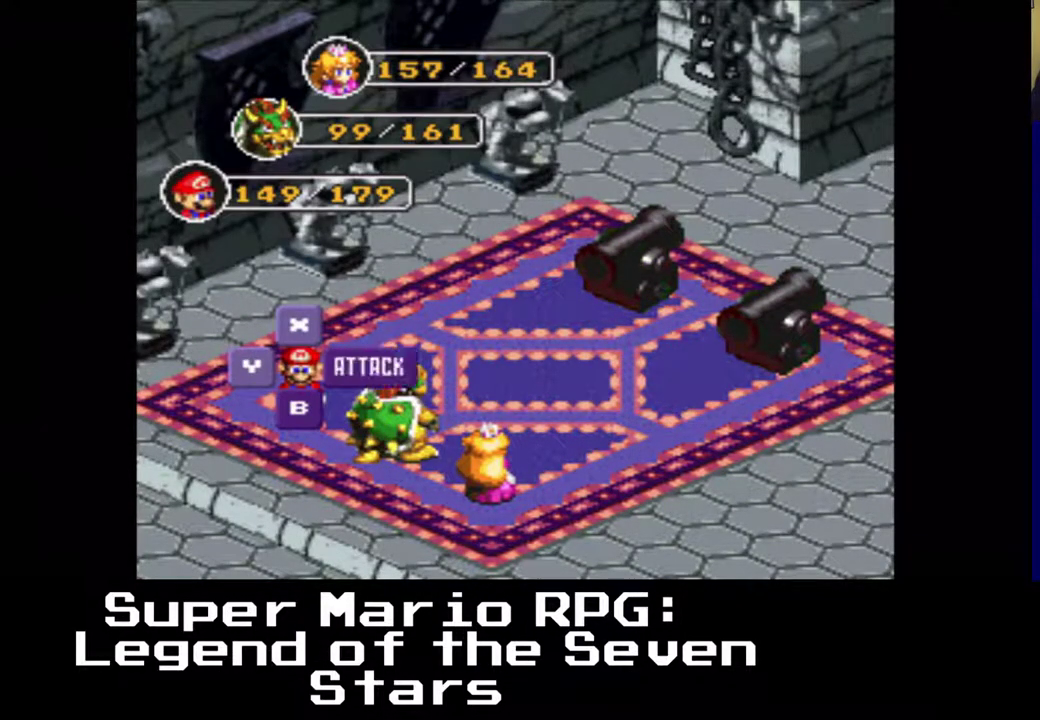
{"buttons": ["B"], "left_stick": "center", "events": [[150, "B", "up"], [417, "B", "down"]]}
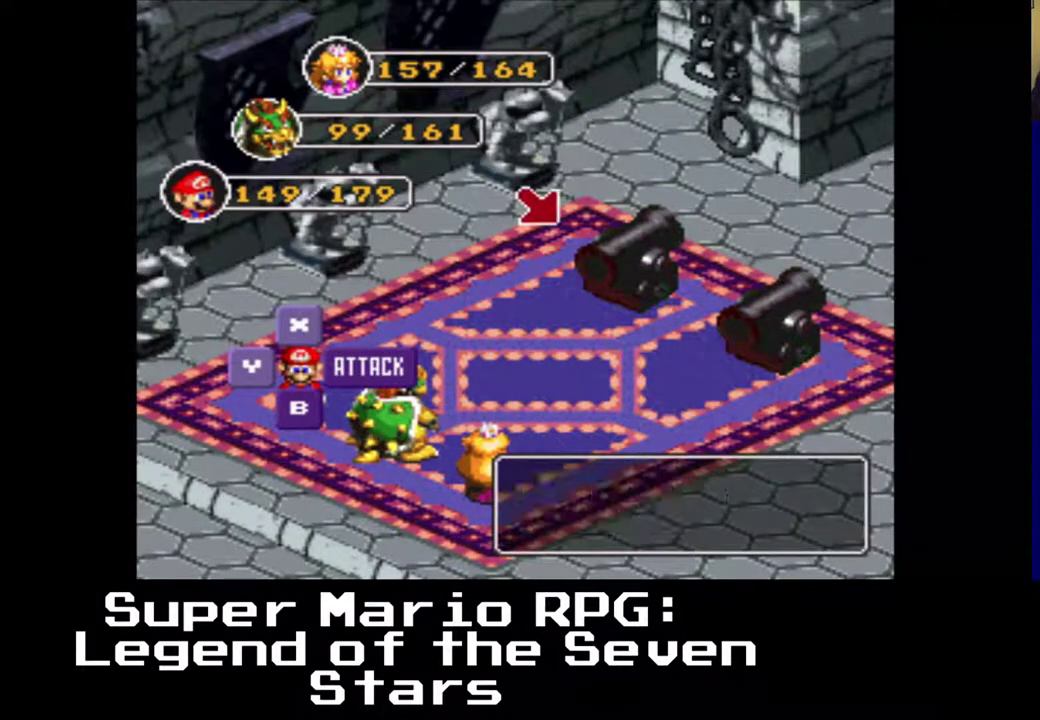
{"buttons": [], "left_stick": "center", "events": [[133, "B", "up"]]}
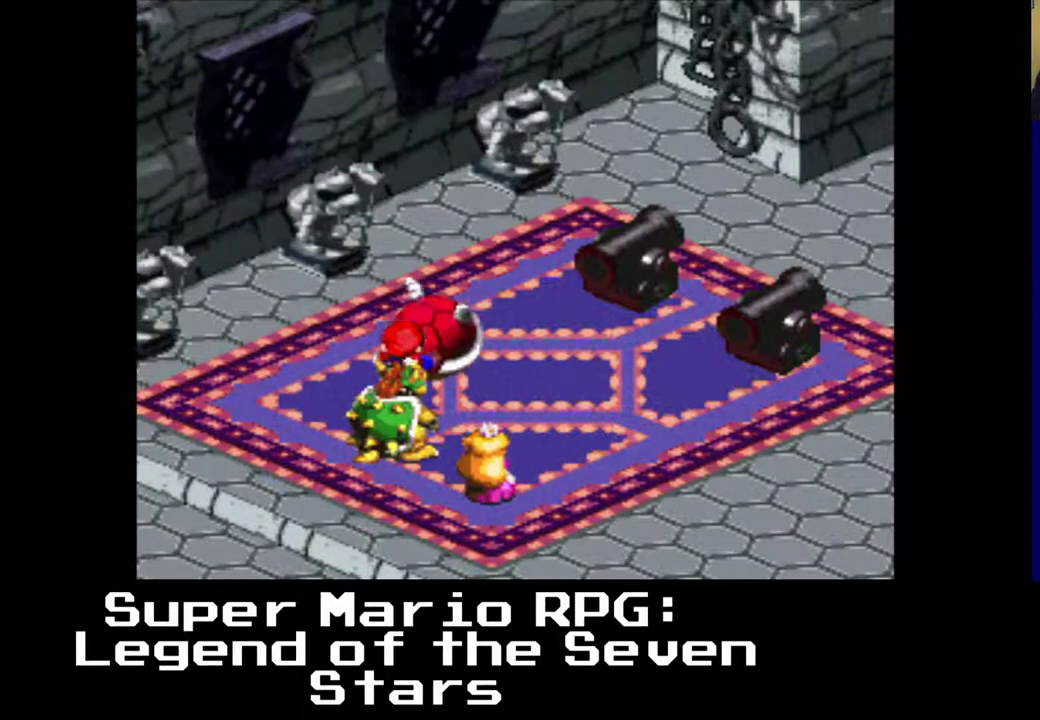
{"buttons": ["B"], "left_stick": "center", "events": [[433, "B", "down"]]}
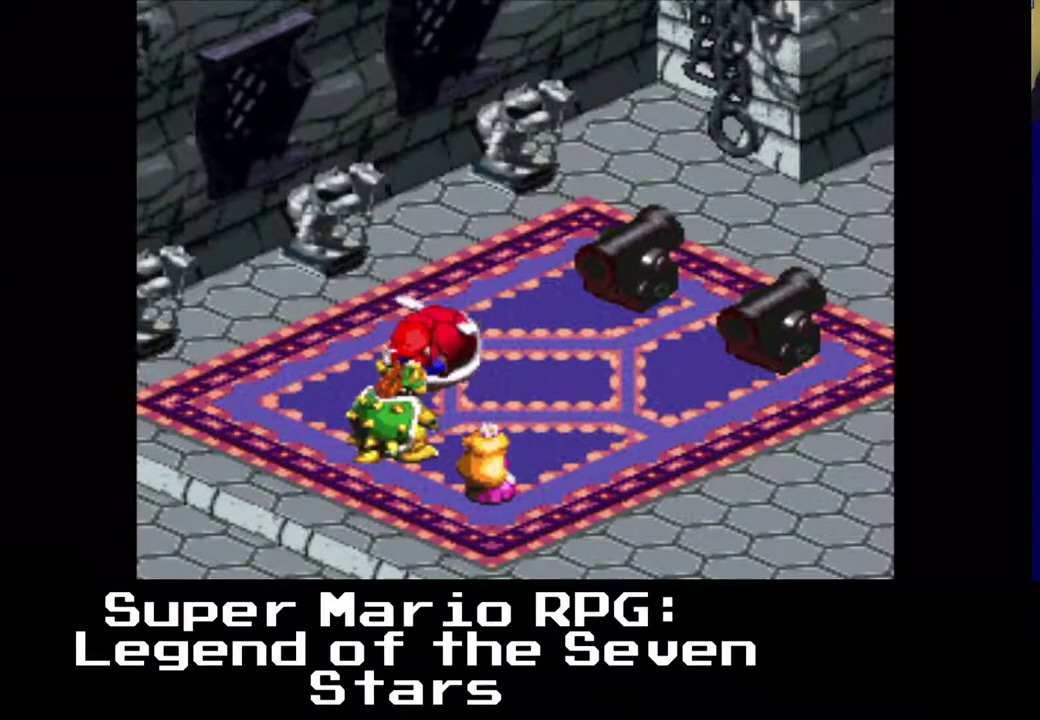
{"buttons": [], "left_stick": "center", "events": [[133, "B", "up"]]}
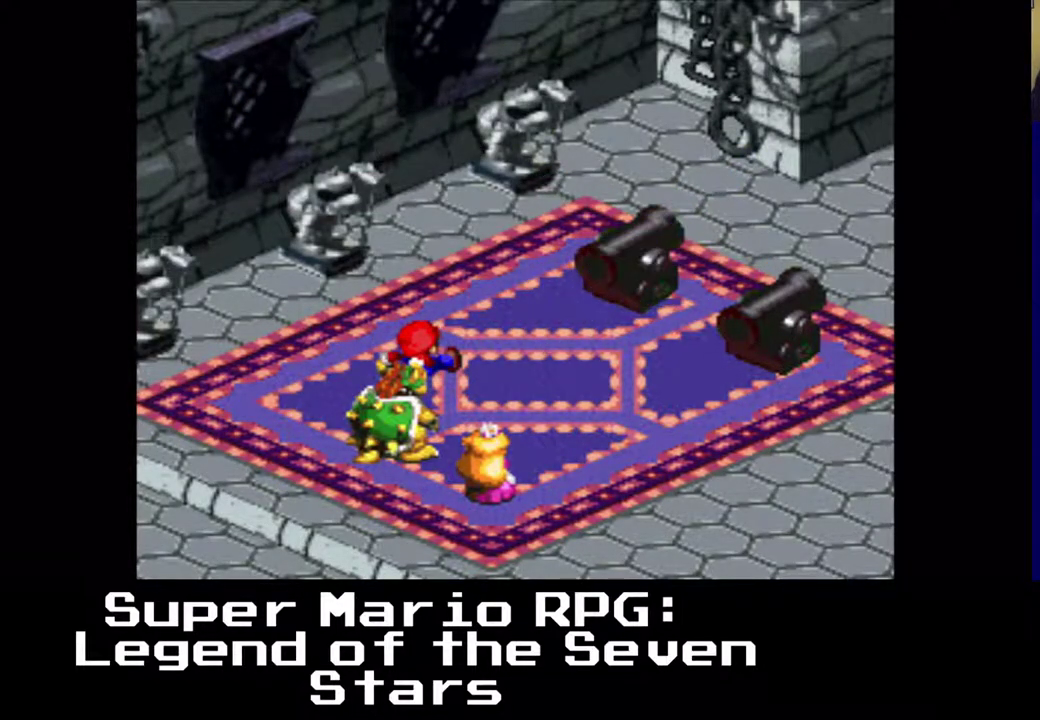
{"buttons": [], "left_stick": "center", "events": []}
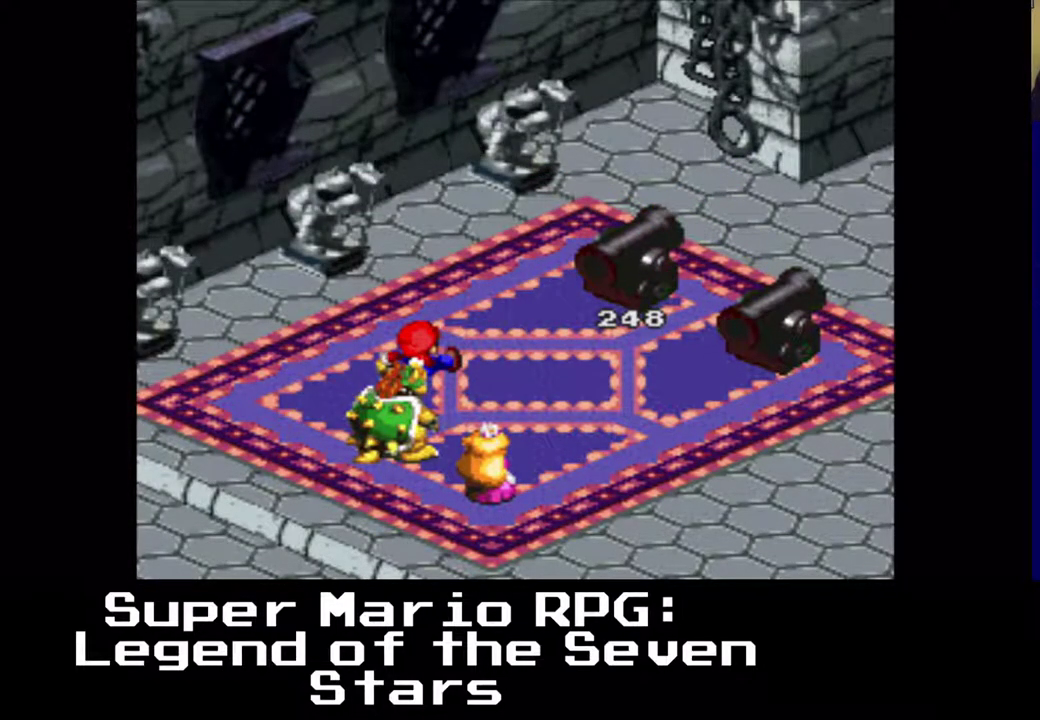
{"buttons": [], "left_stick": "center", "events": []}
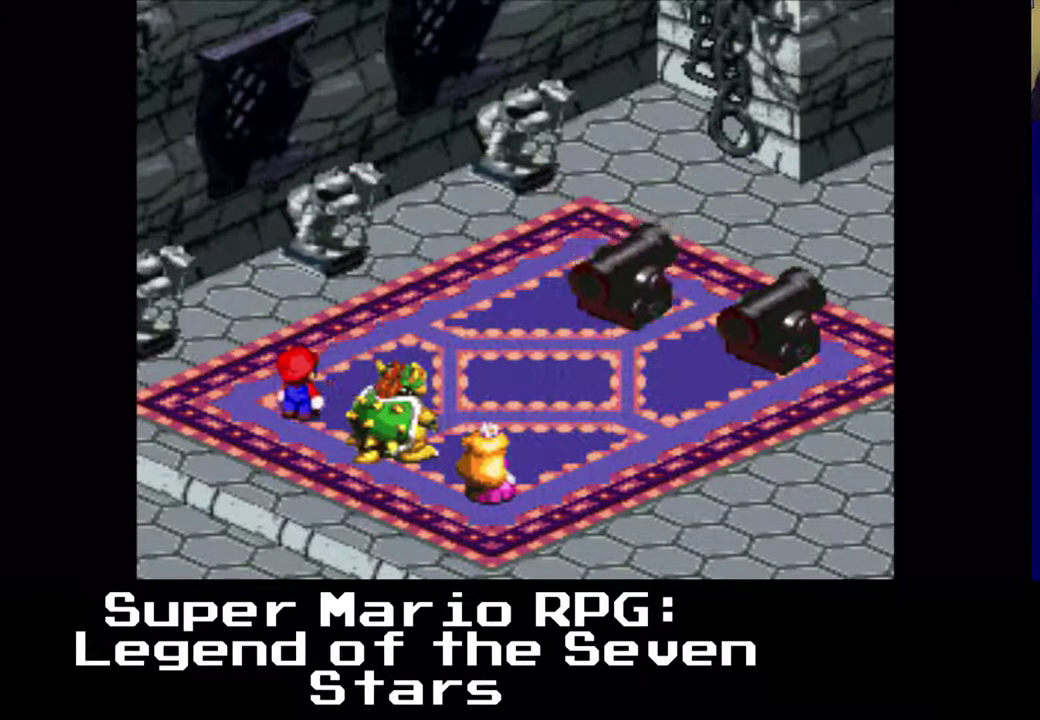
{"buttons": [], "left_stick": "center", "events": []}
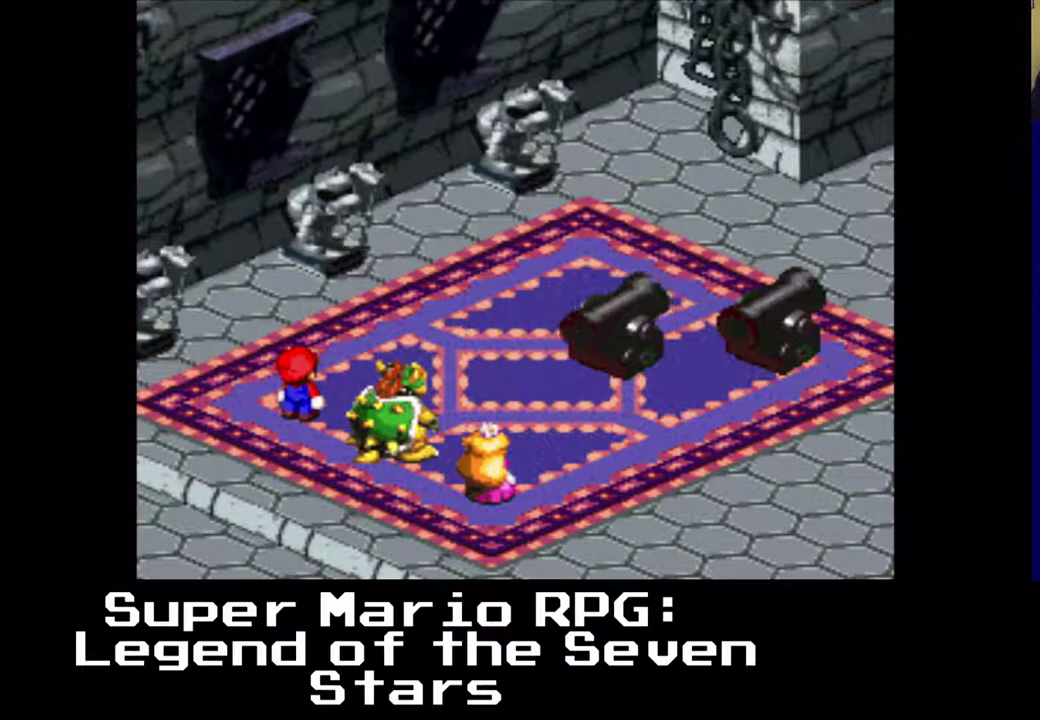
{"buttons": [], "left_stick": "center", "events": [[50, "B", "down"], [233, "B", "up"]]}
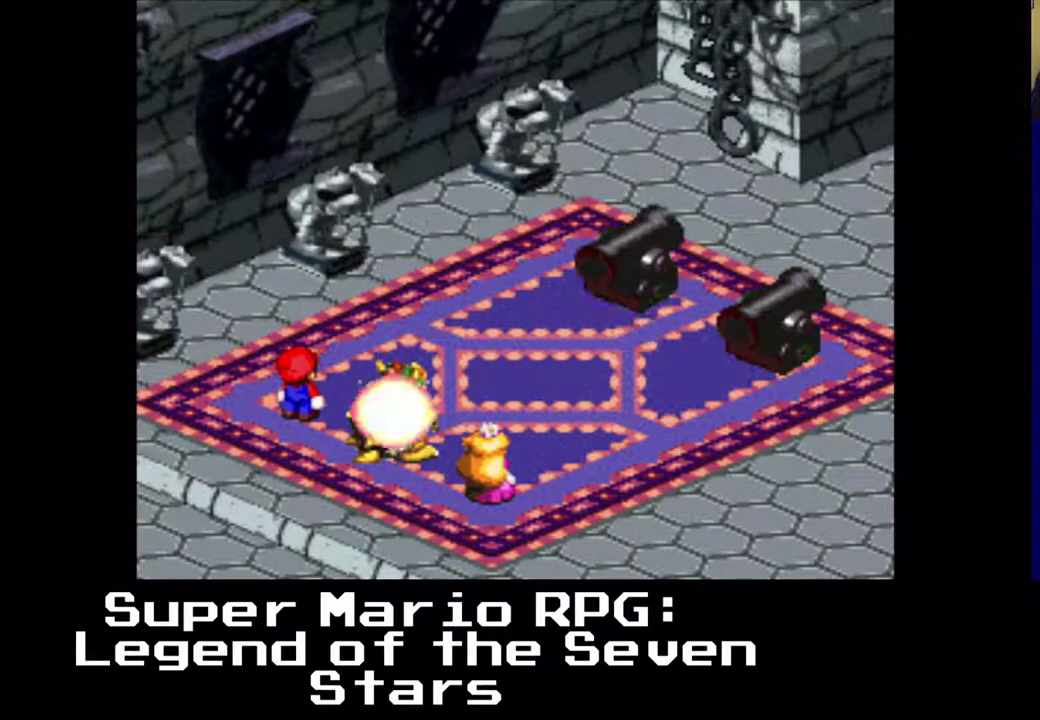
{"buttons": [], "left_stick": "center", "events": []}
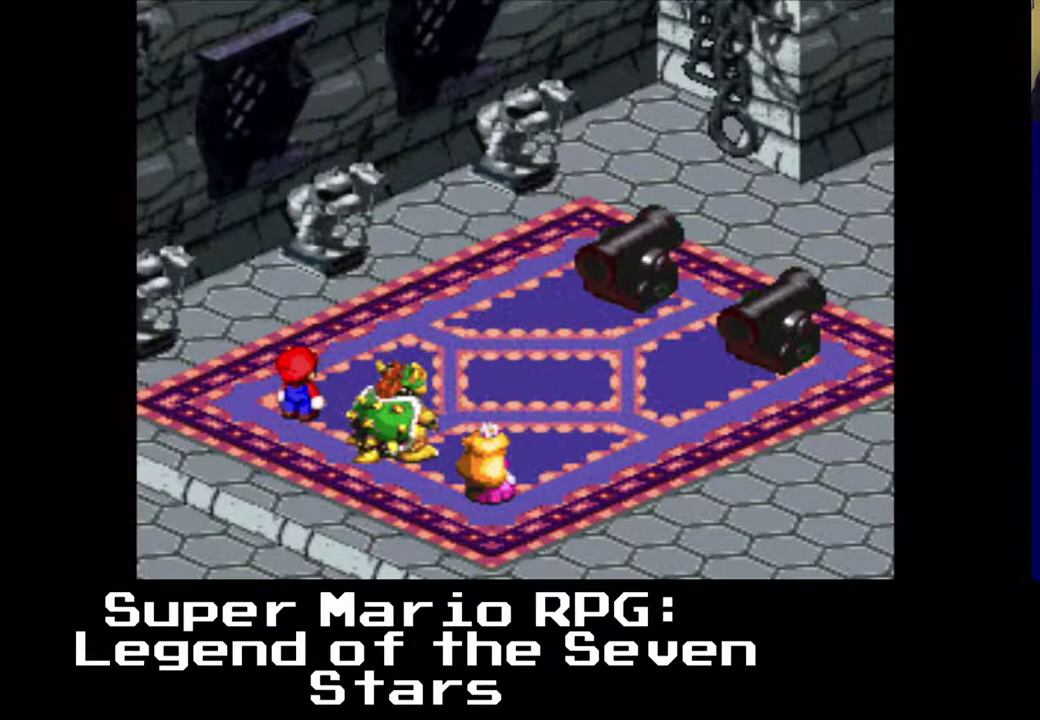
{"buttons": ["B"], "left_stick": "center", "events": [[433, "B", "down"]]}
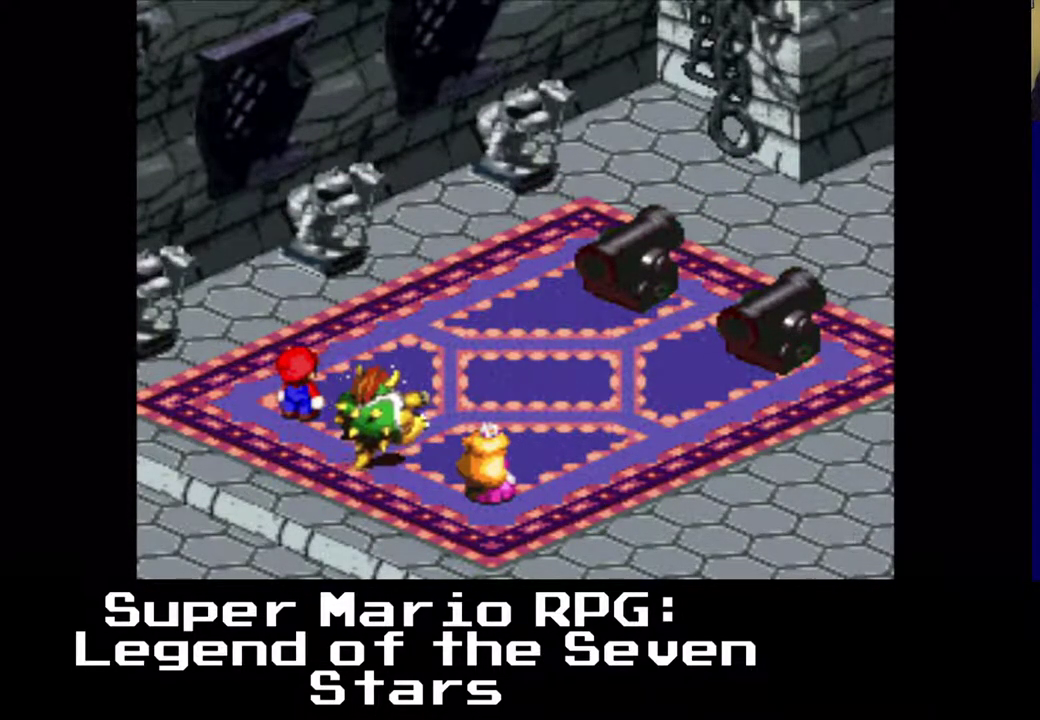
{"buttons": [], "left_stick": "center", "events": [[167, "B", "up"]]}
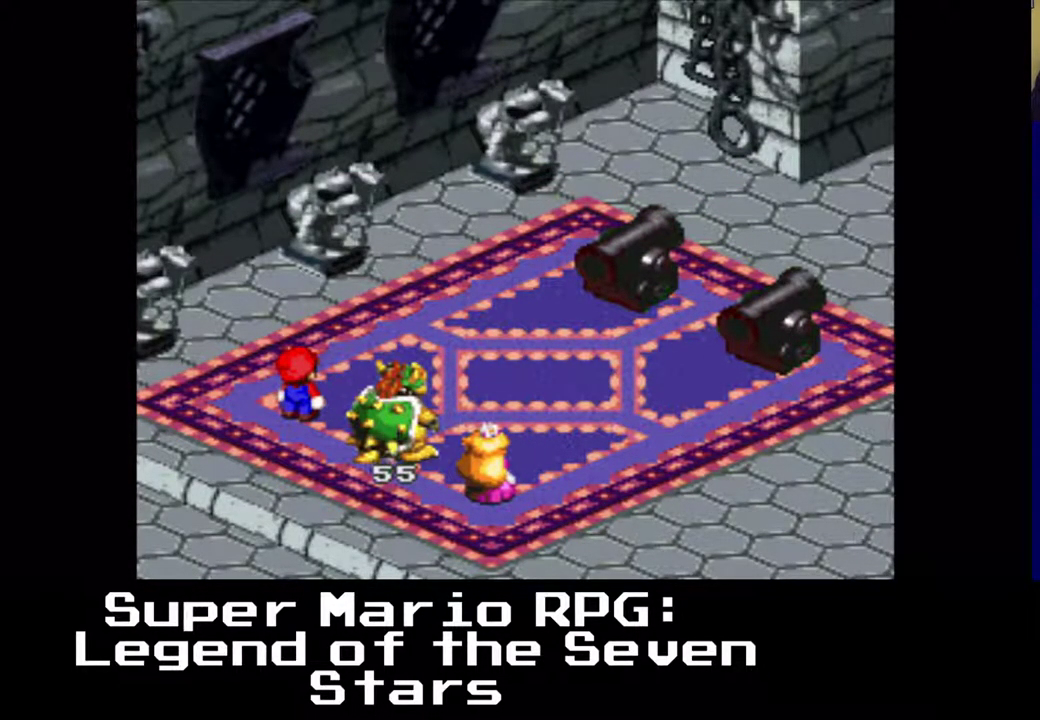
{"buttons": [], "left_stick": "center", "events": []}
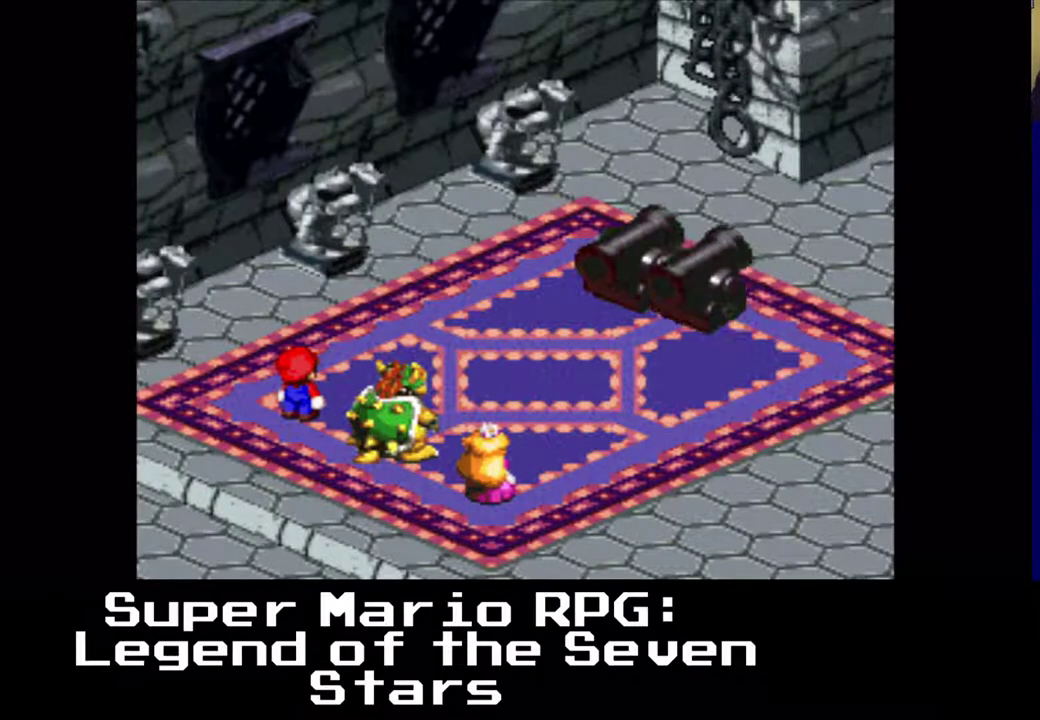
{"buttons": [], "left_stick": "center", "events": []}
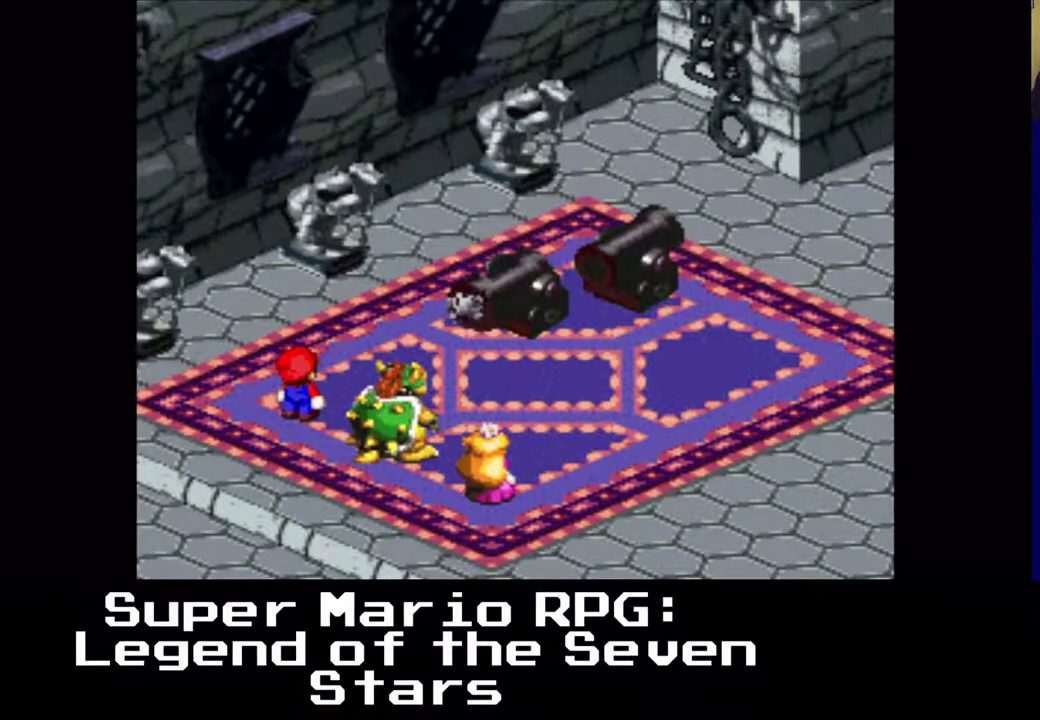
{"buttons": [], "left_stick": "center", "events": []}
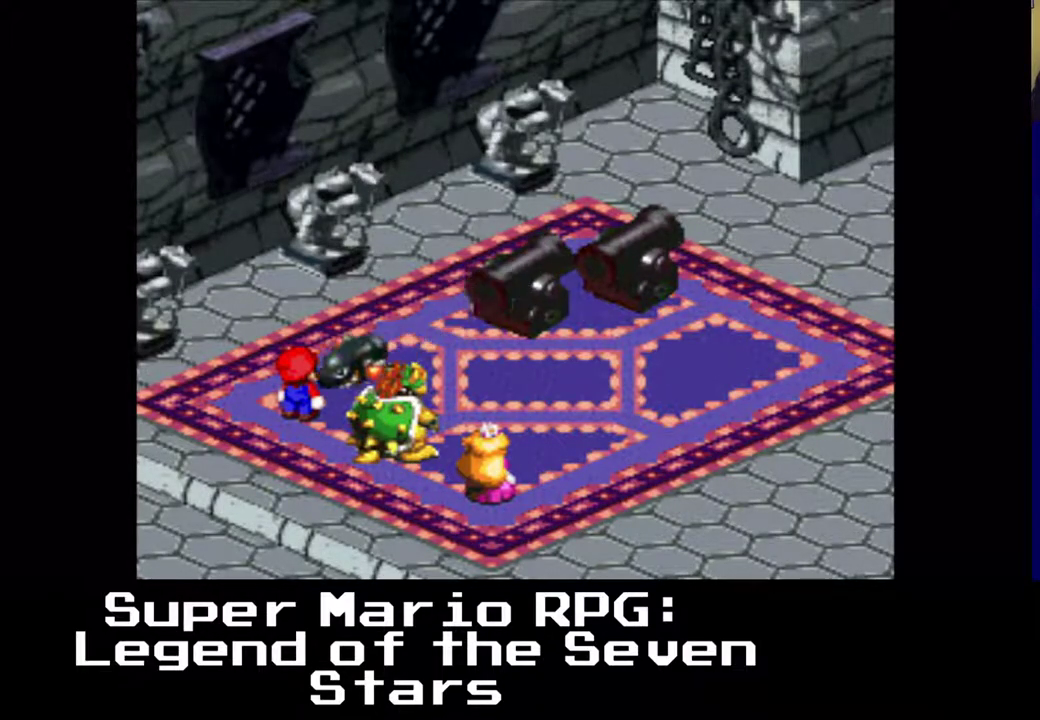
{"buttons": [], "left_stick": "center", "events": []}
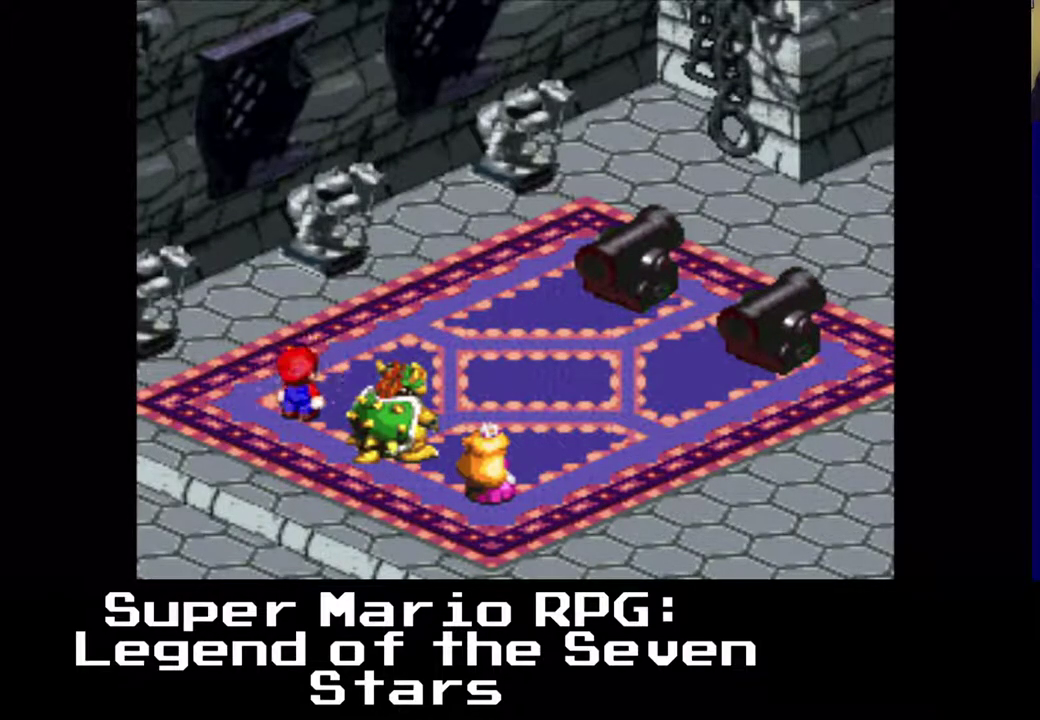
{"buttons": ["B"], "left_stick": "center", "events": [[450, "B", "down"]]}